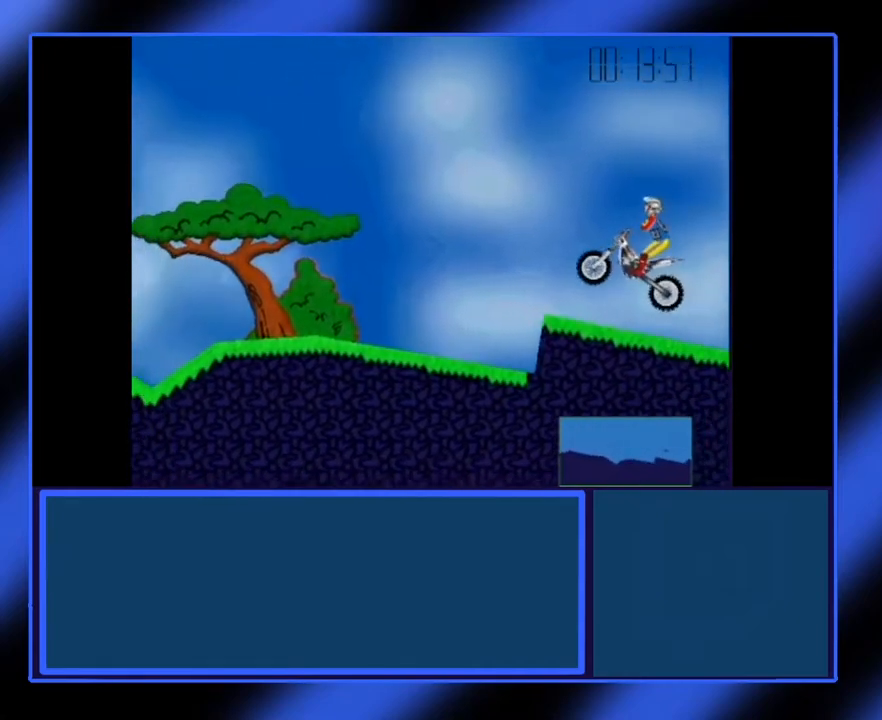
Gameplay with keyboard; each line is a JSON object with the keys held at the frame after it. "events" lists presses ("down") and releases ("up") of "alt", "ctrl", "down", "escape", "left", "return", "right", "shift", "space", "tab" and "up" between this image and that frame as [ms after this image, input, new state], when the widget could be followed in between. No other keys are recorded. Mouse input is not recorded.
{"keys": ["up"], "events": [[100, "up", "down"]]}
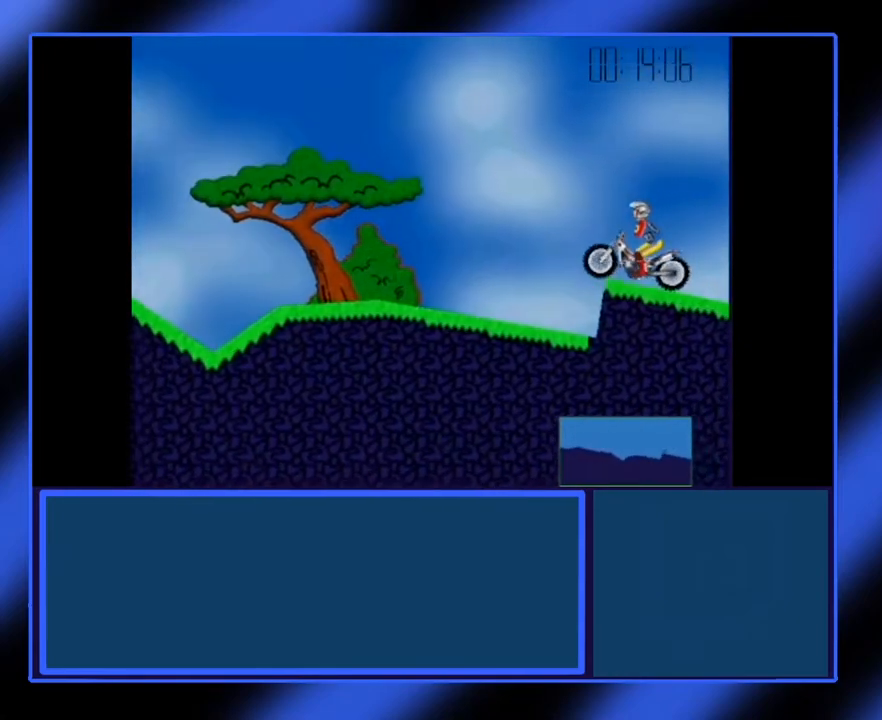
{"keys": ["right"], "events": [[350, "up", "up"], [500, "right", "down"]]}
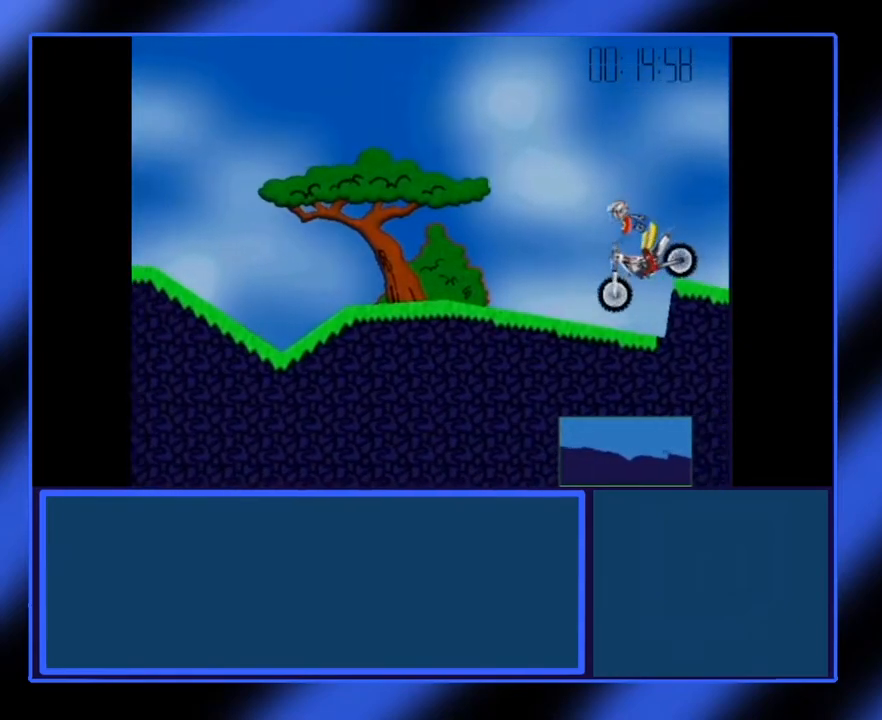
{"keys": [], "events": [[67, "right", "up"]]}
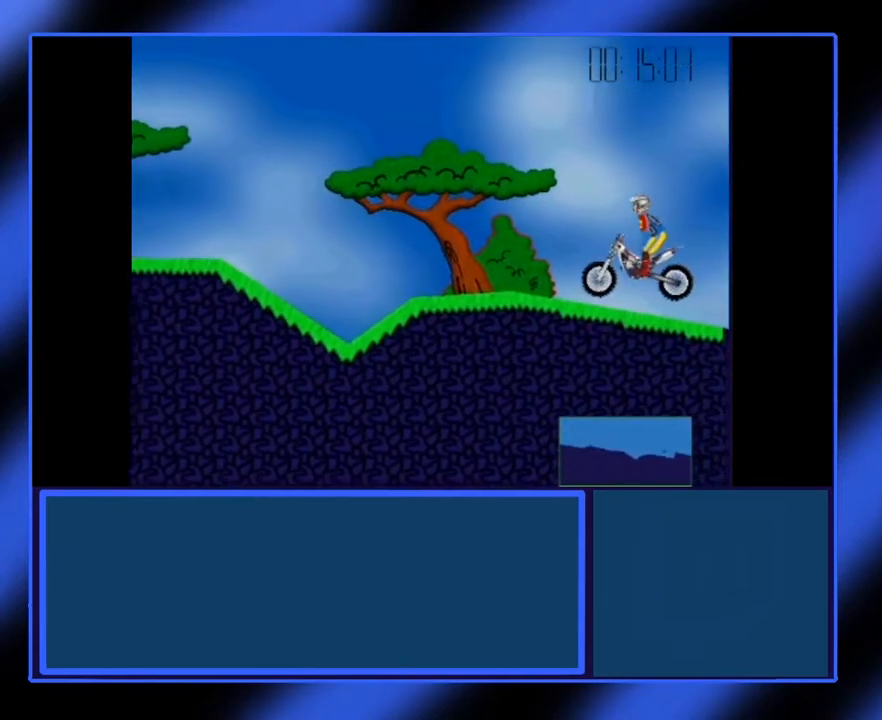
{"keys": ["up"], "events": [[450, "up", "down"]]}
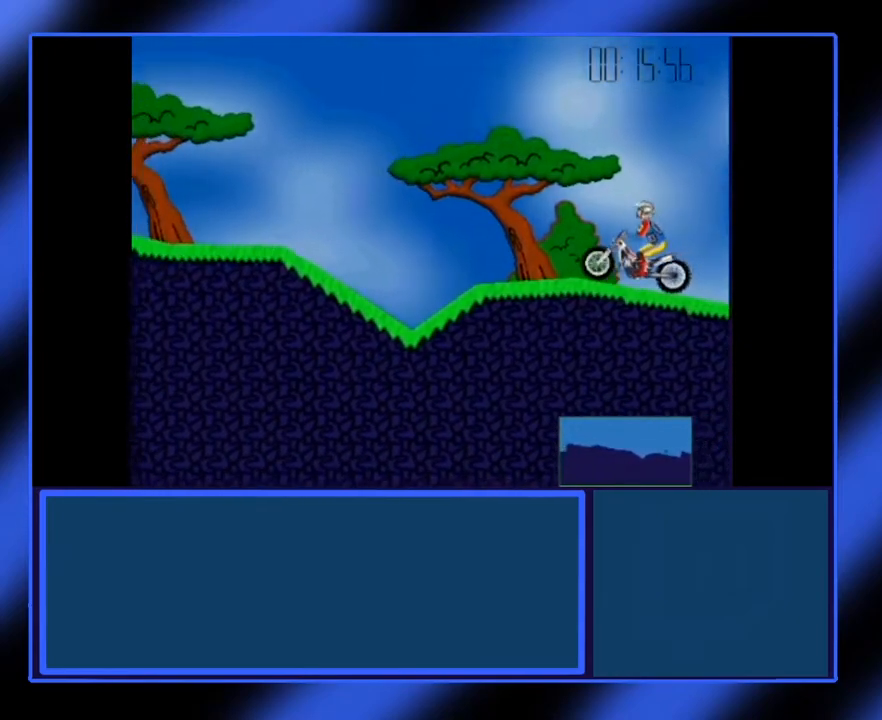
{"keys": ["up"], "events": []}
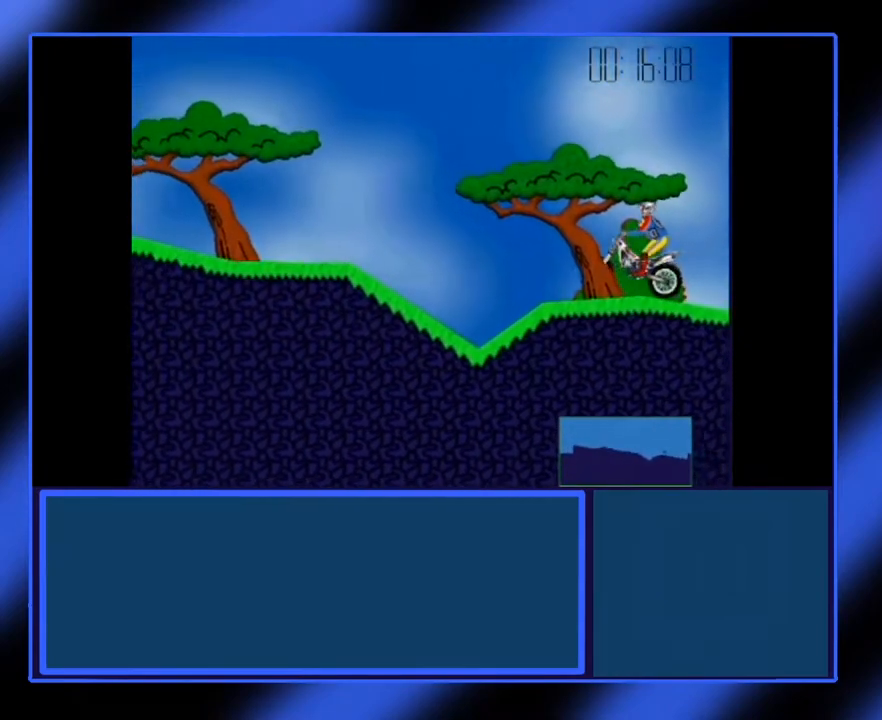
{"keys": ["up"], "events": []}
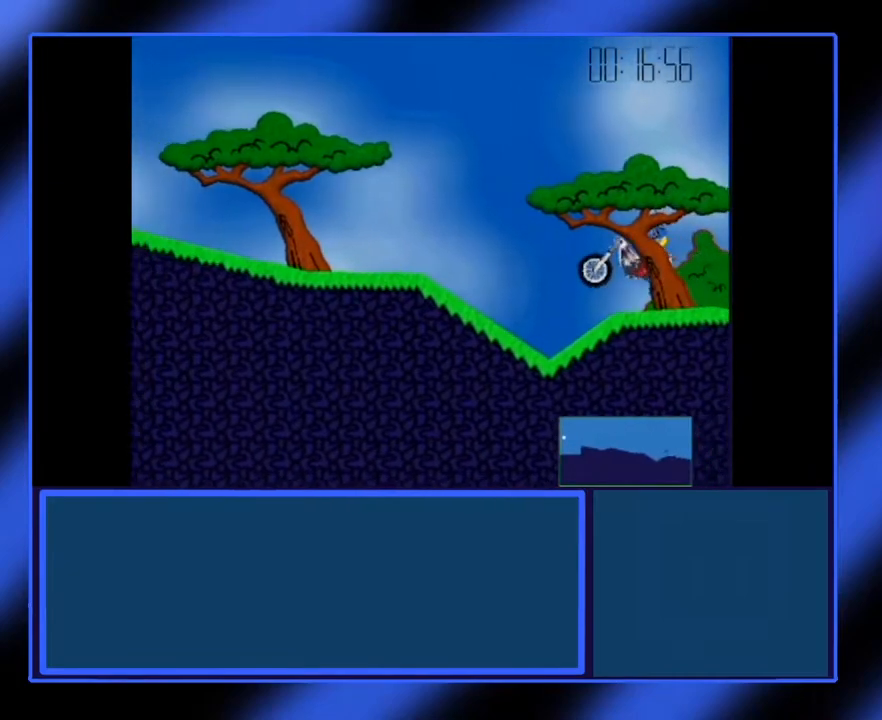
{"keys": [], "events": [[350, "up", "up"]]}
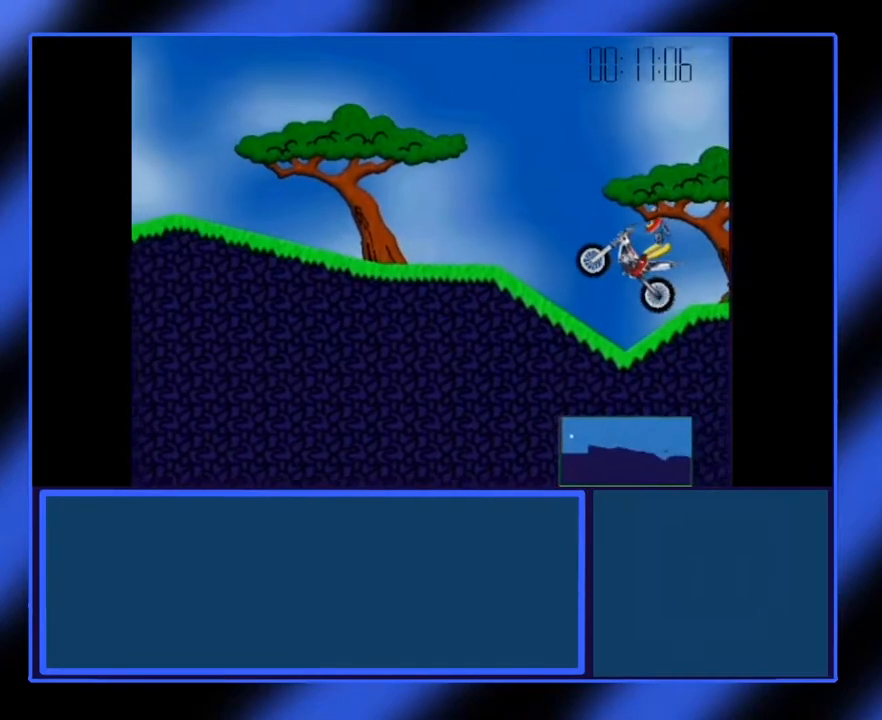
{"keys": ["up"], "events": [[367, "up", "down"]]}
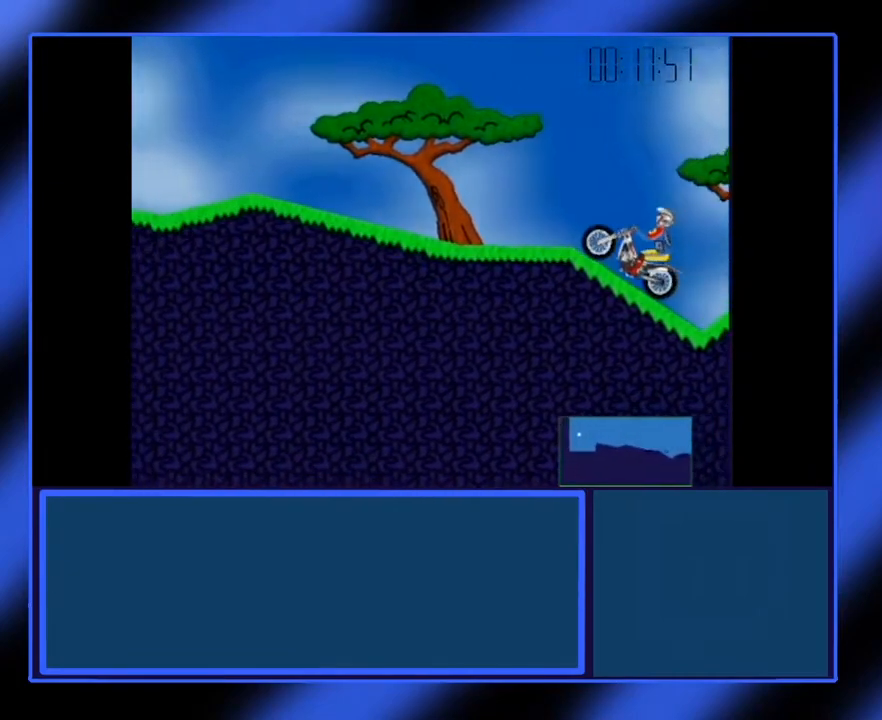
{"keys": ["up"], "events": []}
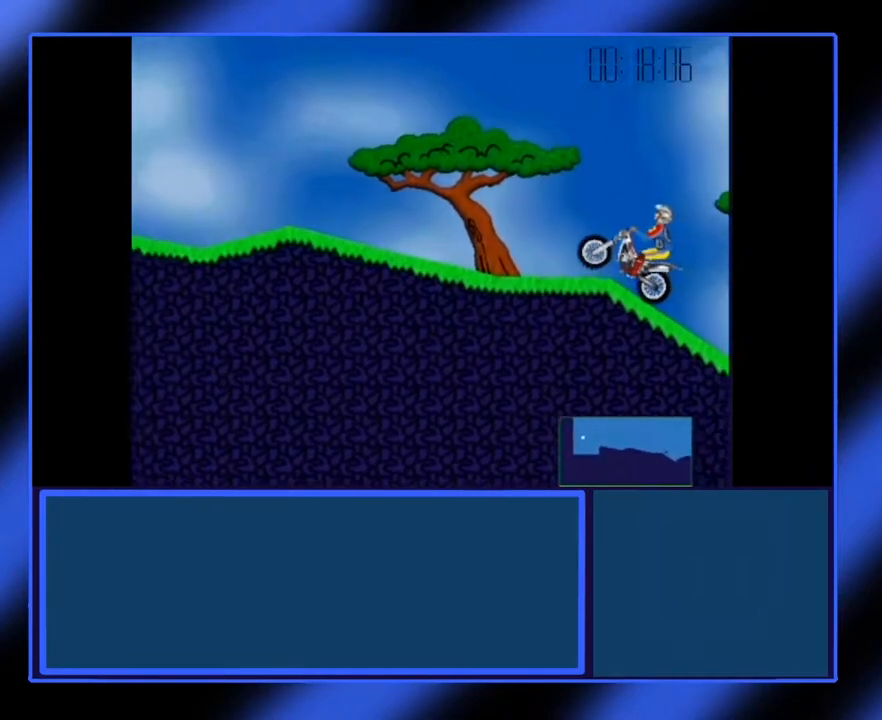
{"keys": [], "events": [[17, "up", "up"]]}
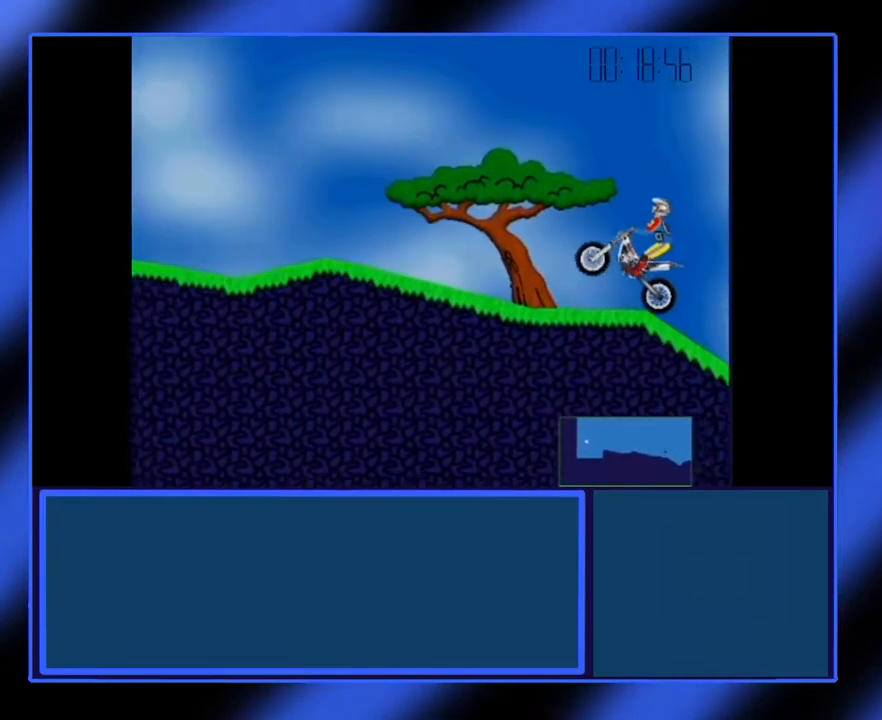
{"keys": [], "events": []}
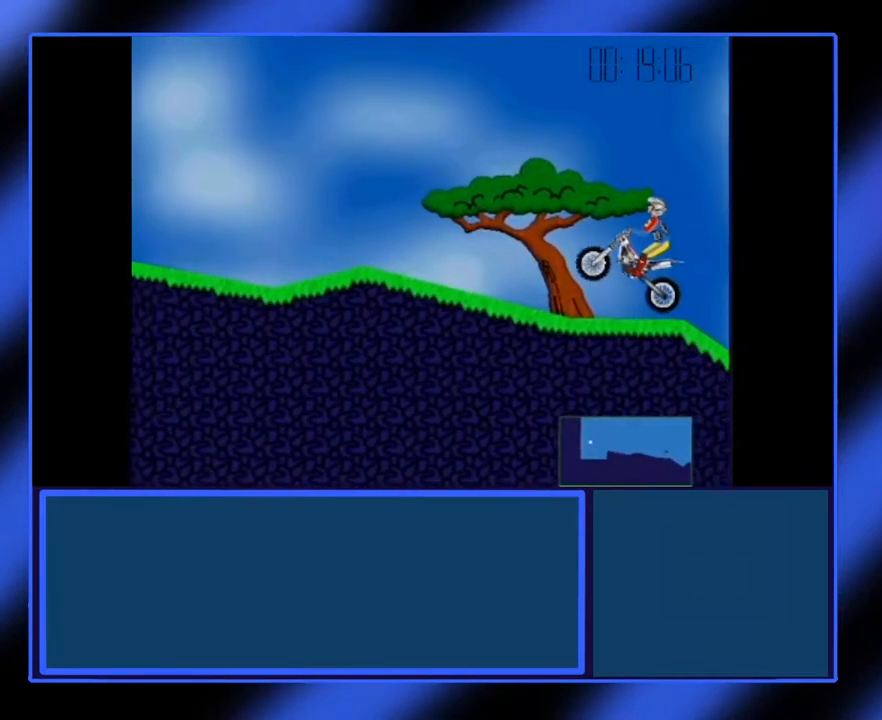
{"keys": ["up"], "events": [[150, "up", "down"]]}
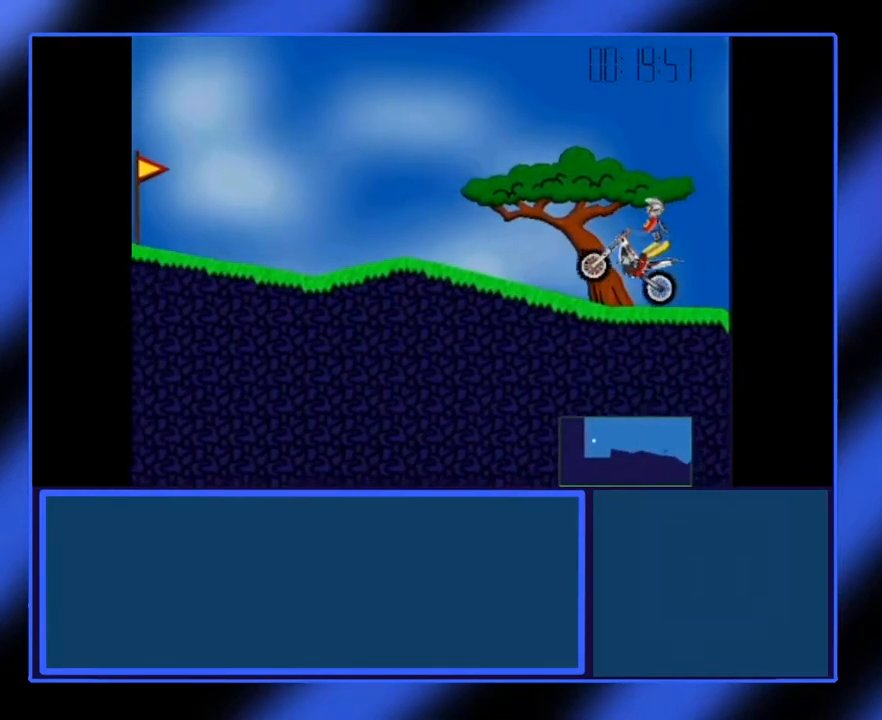
{"keys": ["up"], "events": []}
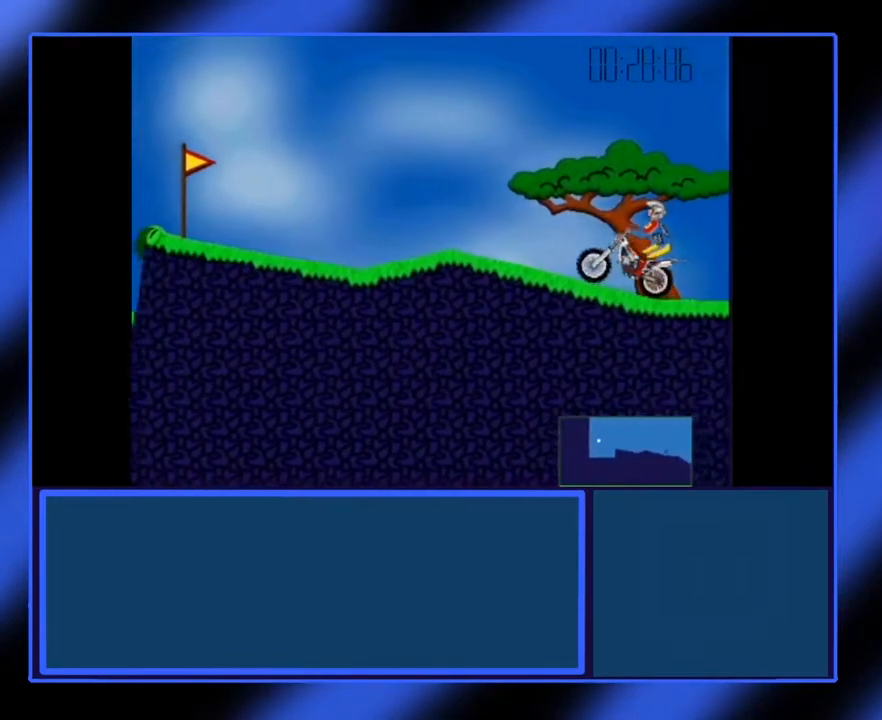
{"keys": ["up"], "events": []}
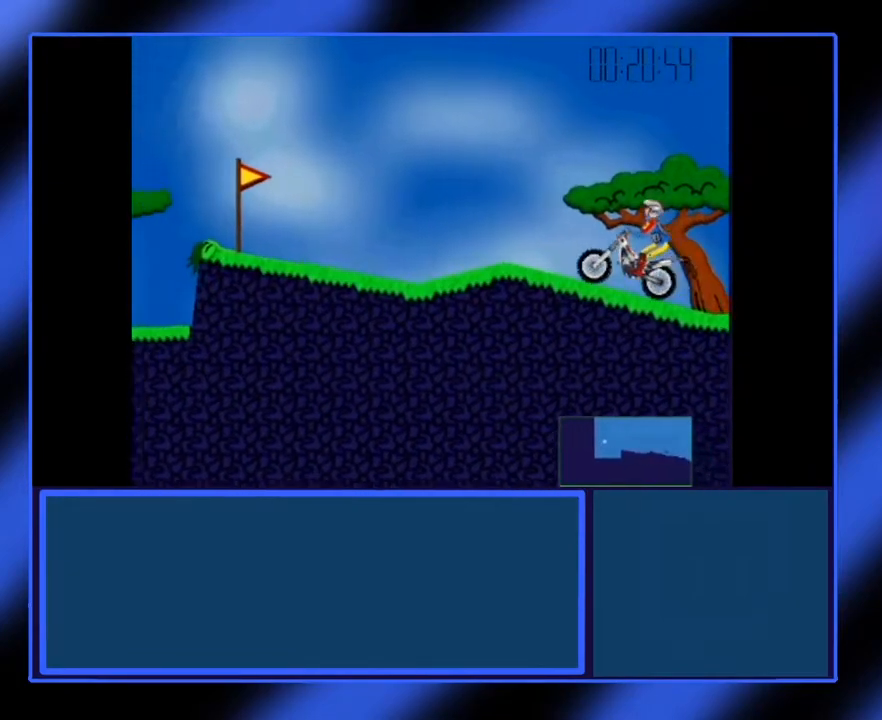
{"keys": ["up"], "events": []}
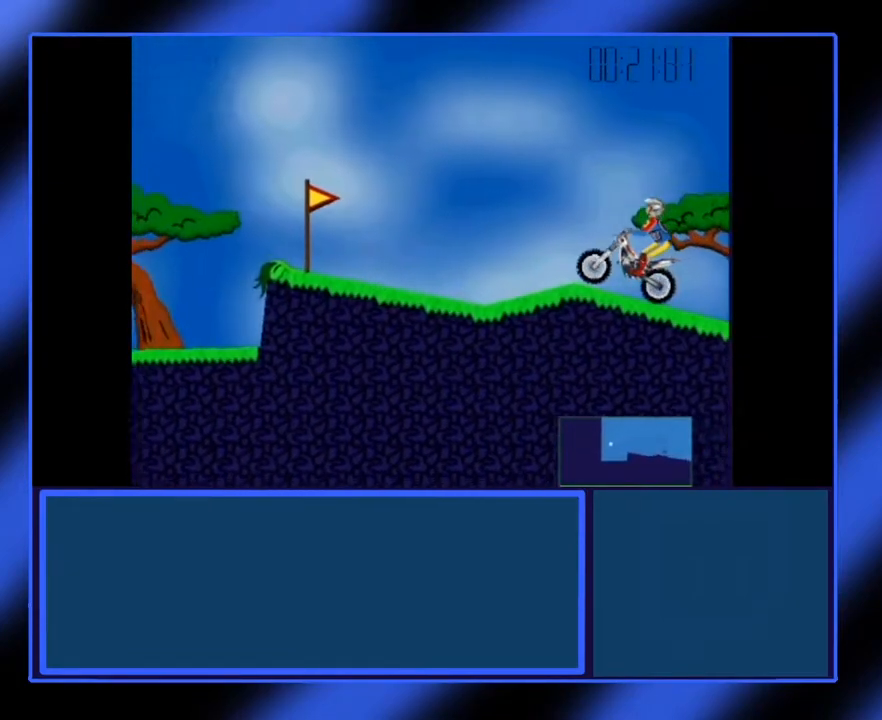
{"keys": [], "events": [[133, "up", "up"]]}
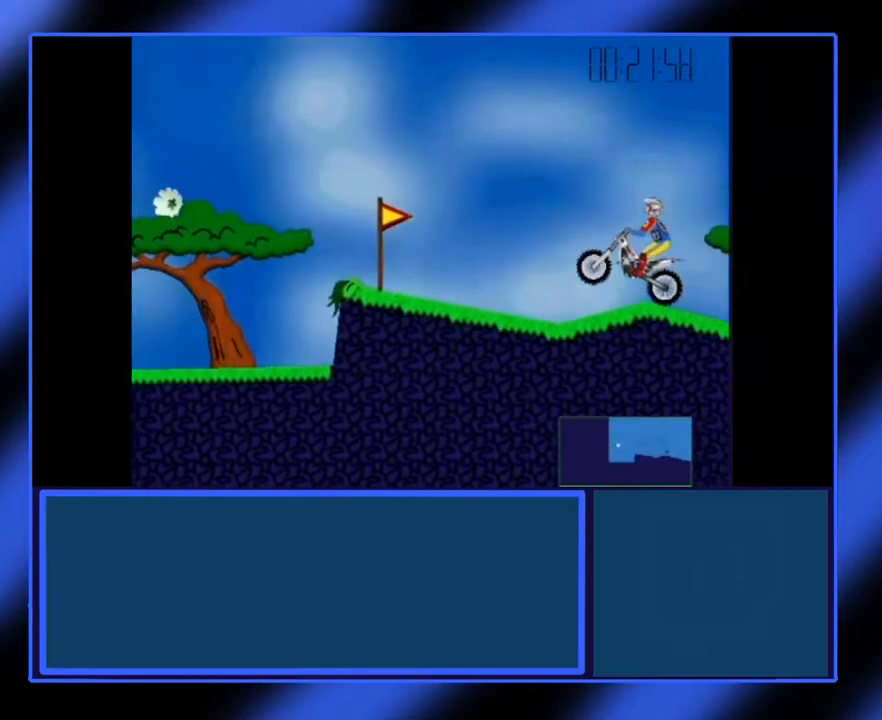
{"keys": ["up"], "events": [[433, "up", "down"]]}
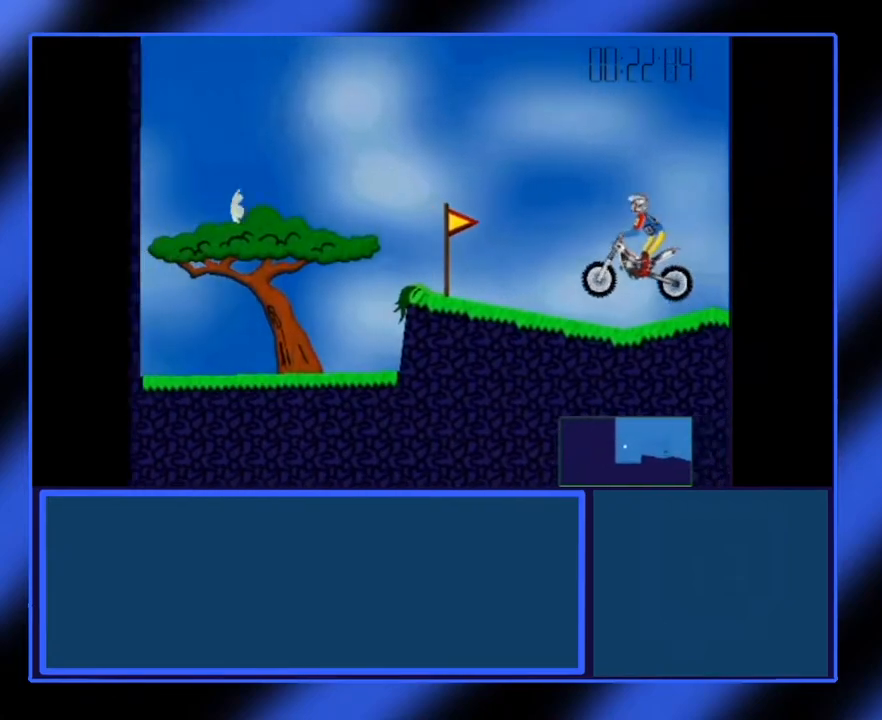
{"keys": ["up"], "events": []}
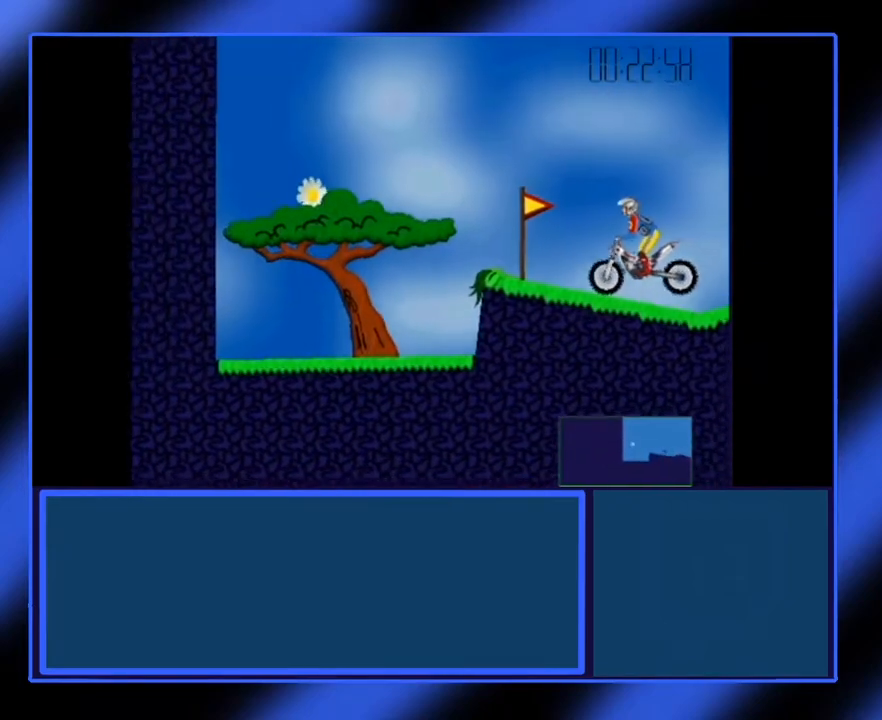
{"keys": ["up"], "events": []}
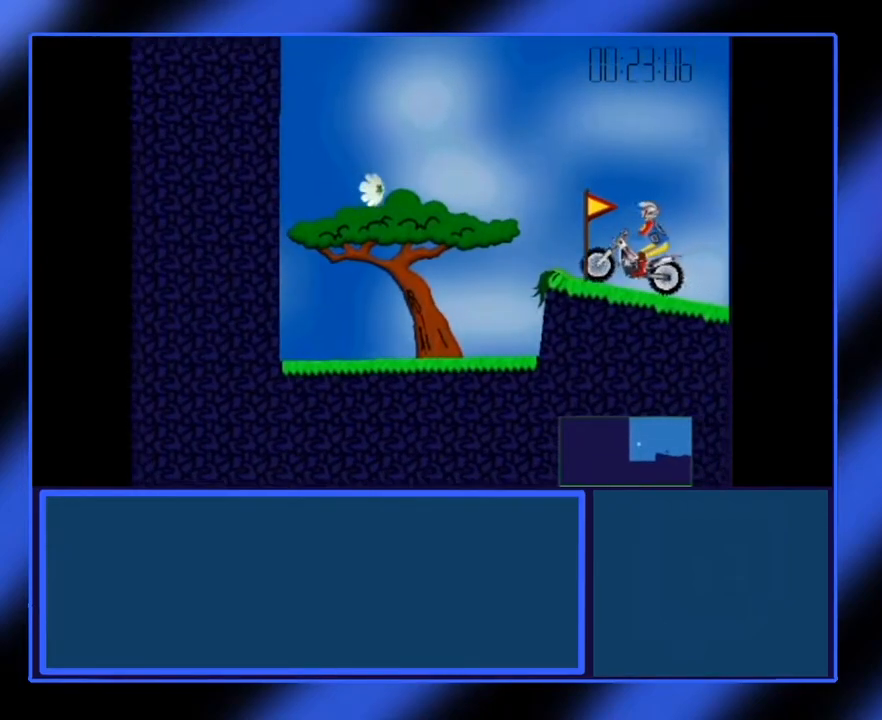
{"keys": ["up"], "events": []}
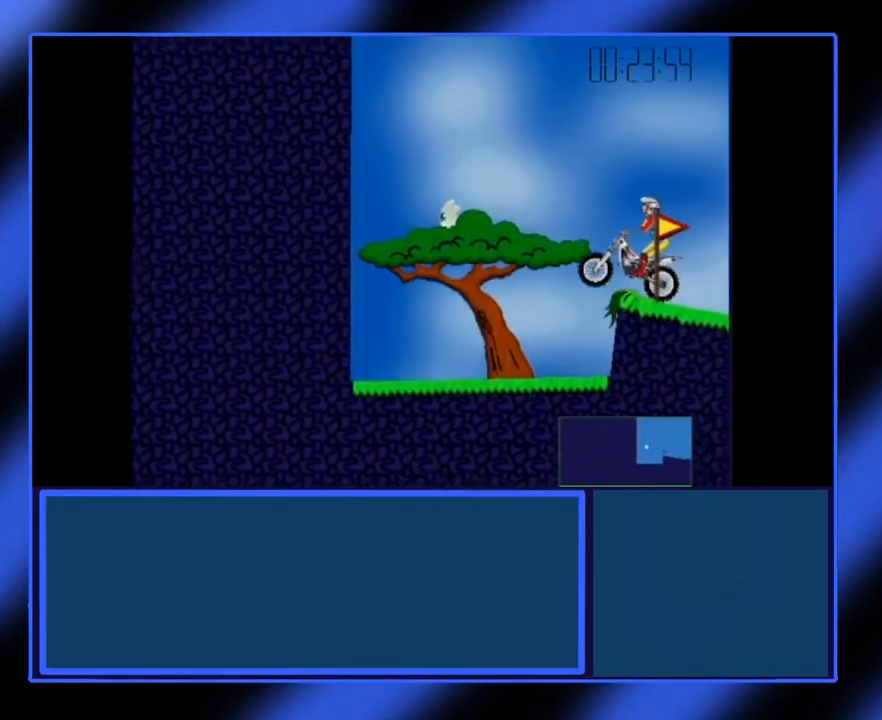
{"keys": ["up"], "events": []}
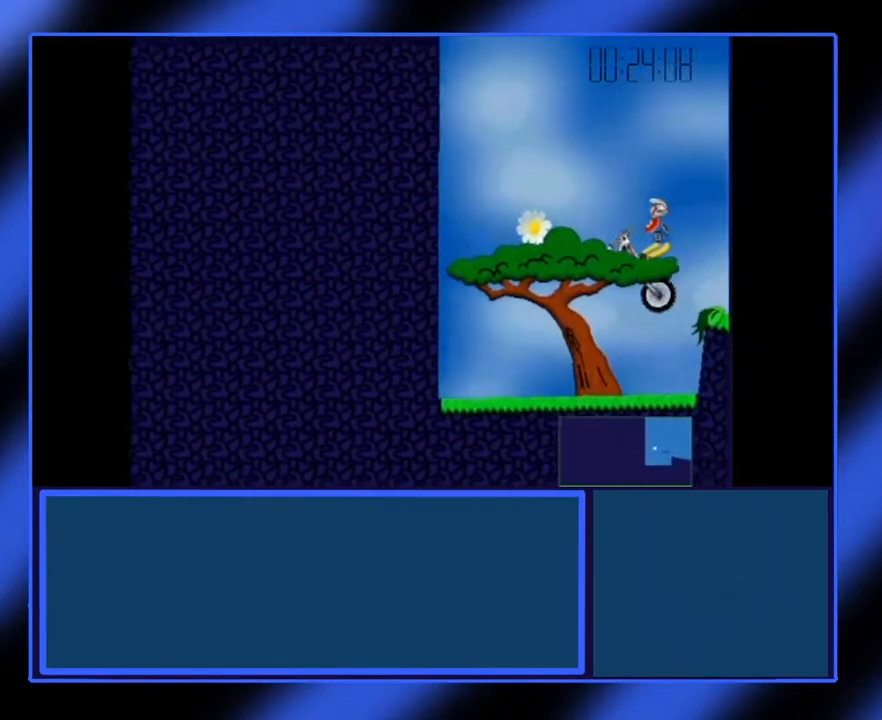
{"keys": ["up"], "events": []}
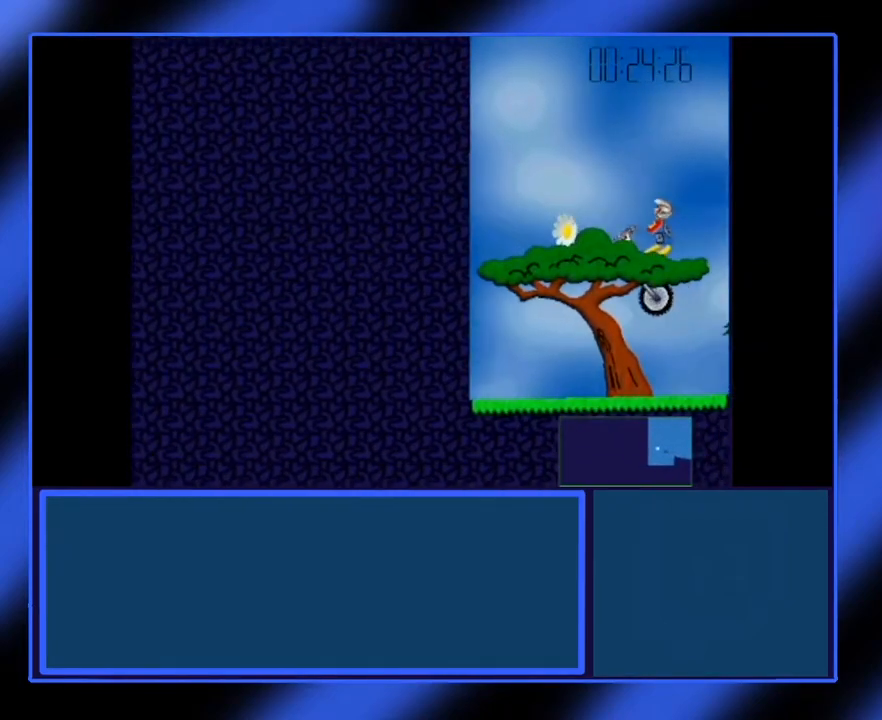
{"keys": [], "events": [[17, "up", "up"]]}
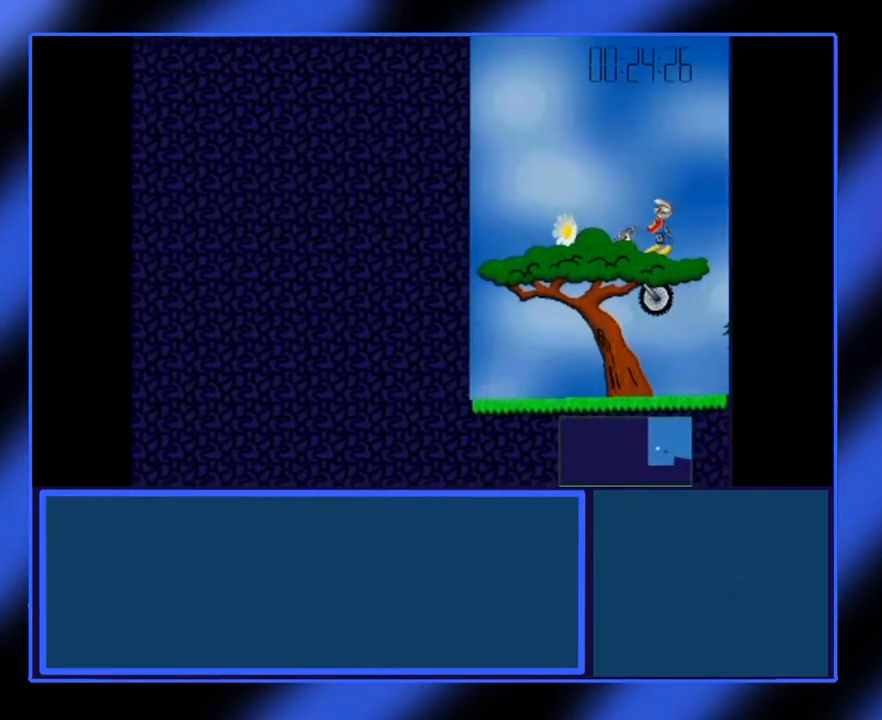
{"keys": [], "events": []}
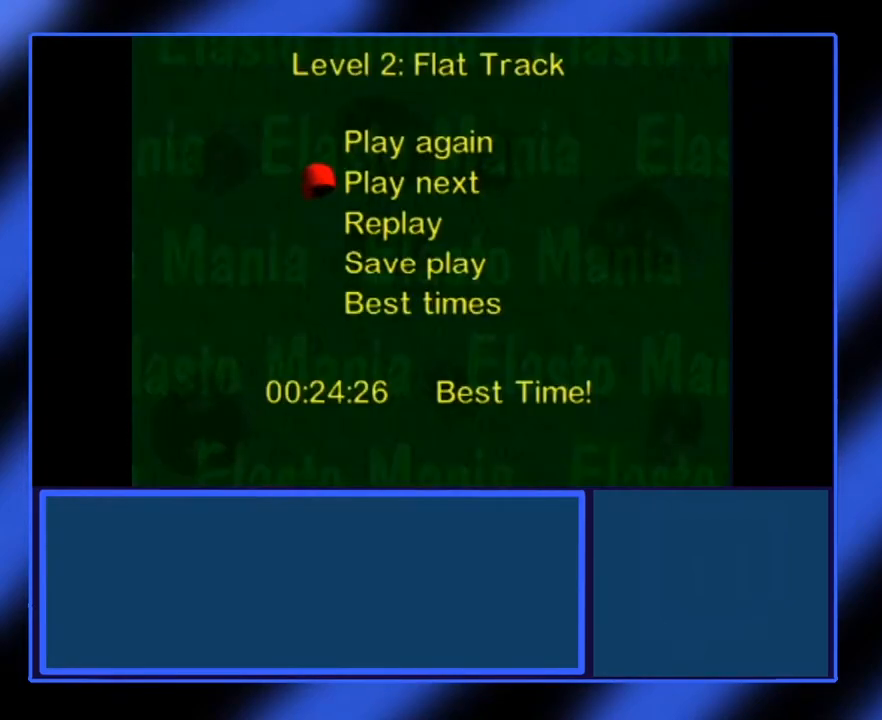
{"keys": [], "events": []}
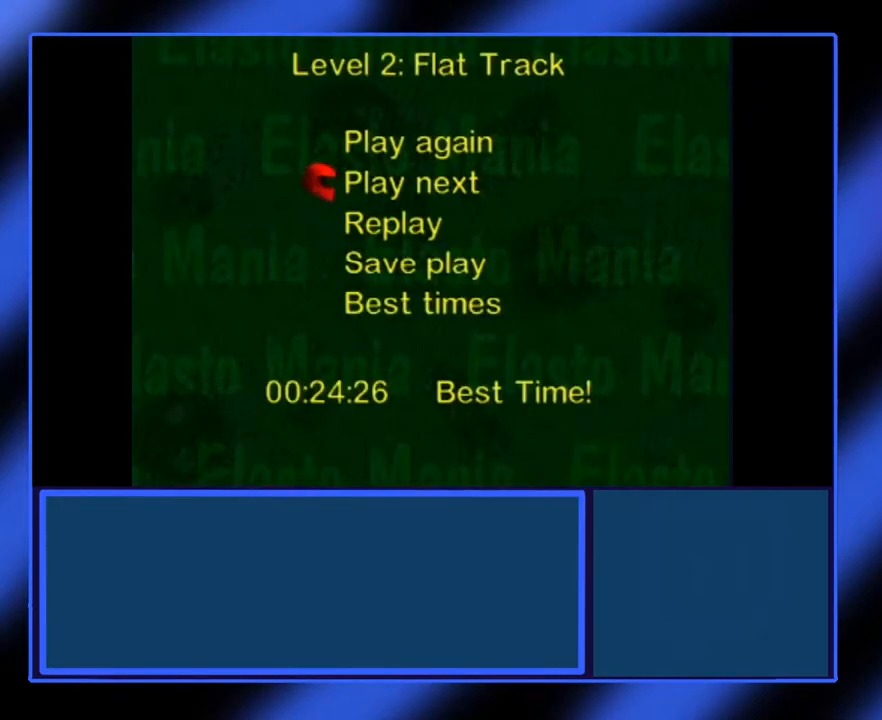
{"keys": [], "events": [[350, "return", "down"], [433, "return", "up"]]}
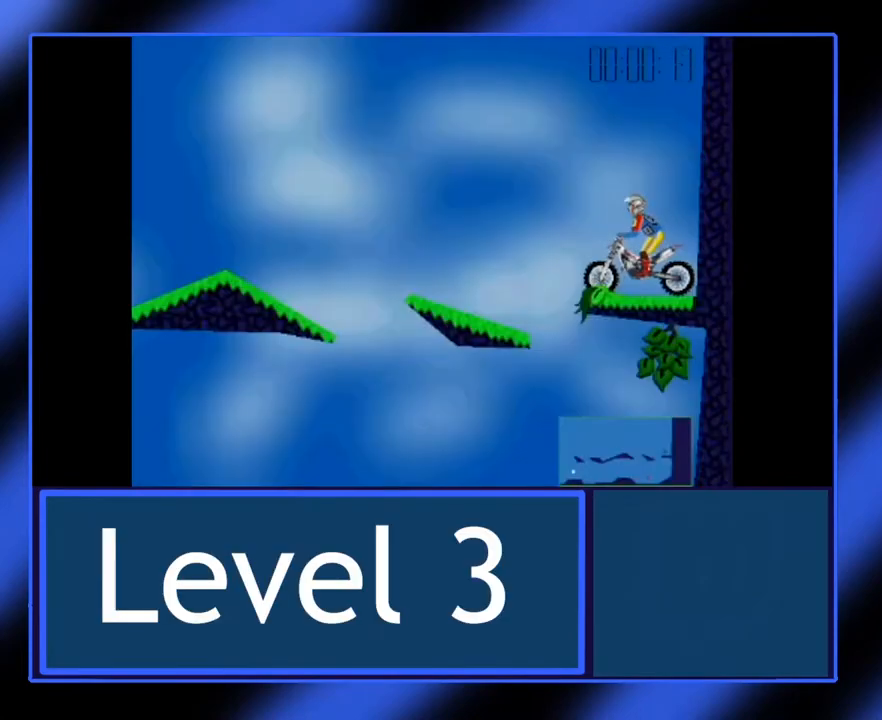
{"keys": ["up"], "events": [[417, "up", "down"]]}
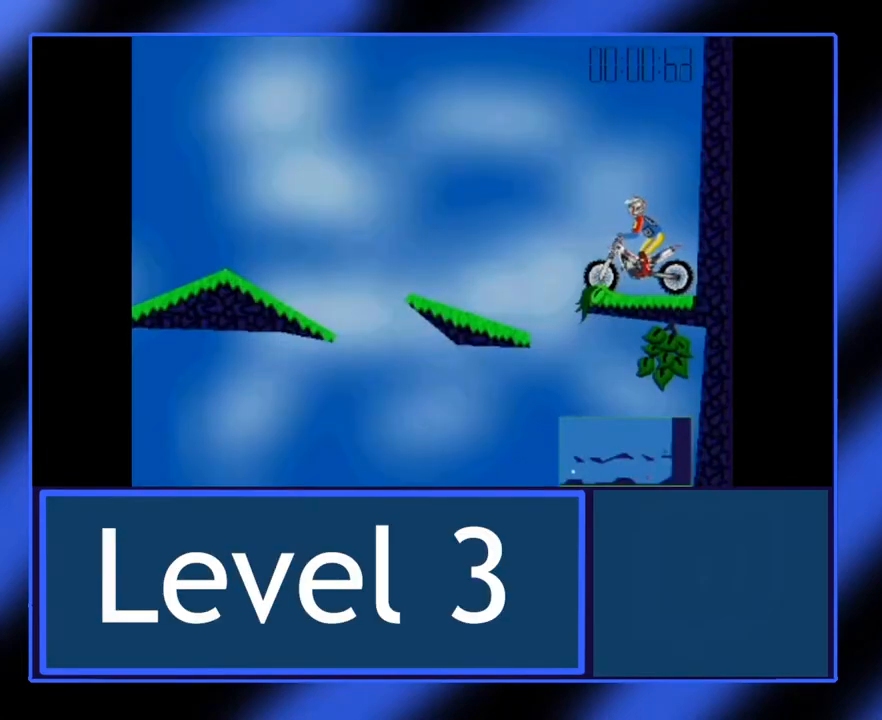
{"keys": ["up"], "events": []}
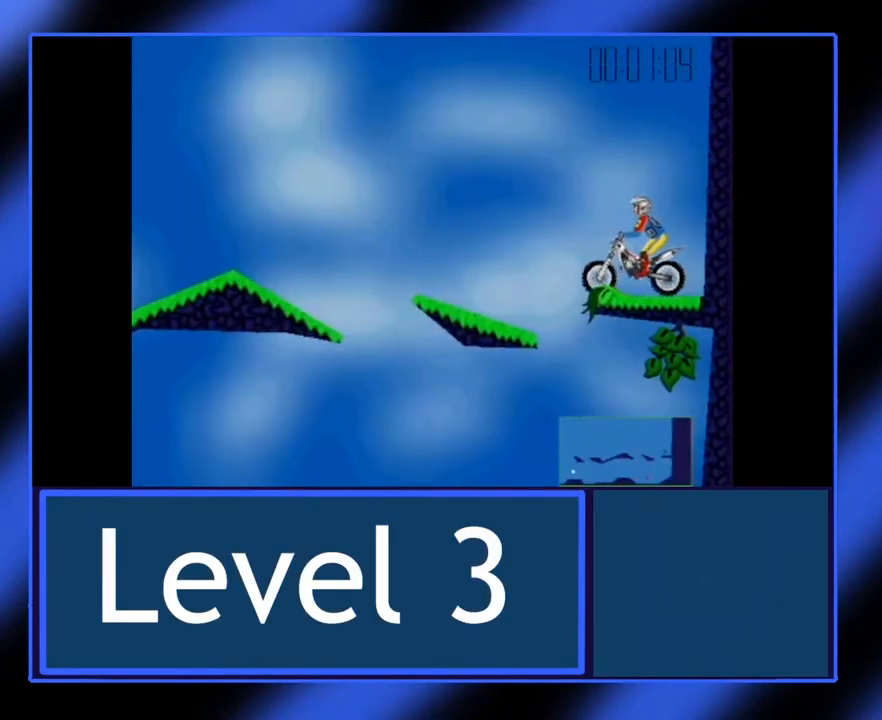
{"keys": ["up"], "events": []}